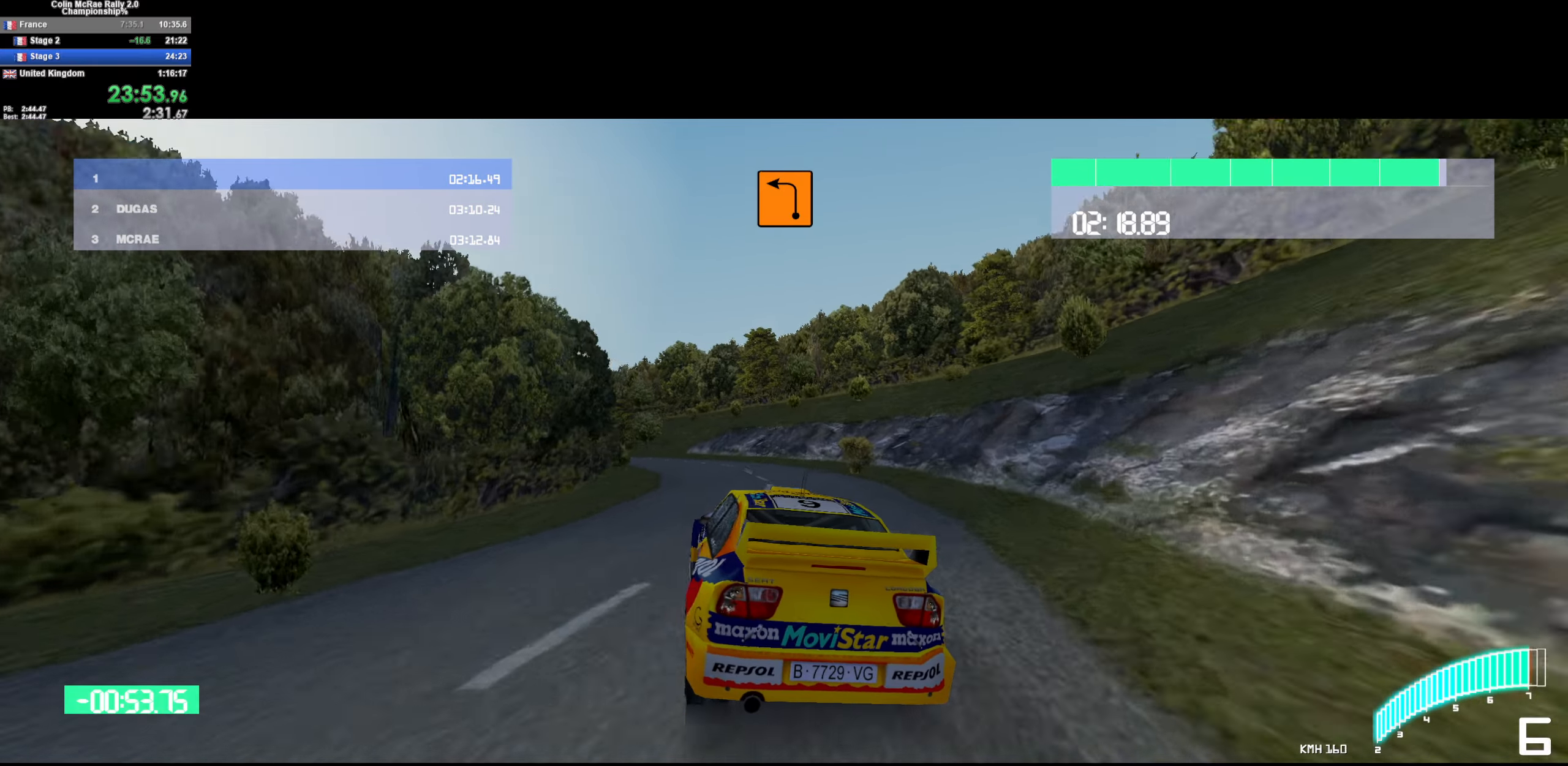
Gameplay with keyboard; each line is a JSON object with the keys held at the frame after it. "events" lists presses ("down") and releases ("up") of "/", "a", "d", "quote", "s" and "w" between this image and that frame as [ms after this image, input, new state], when the widget could be followed in between. No other keys are recorded. Mouse input is not recorded.
{"keys": ["w"], "events": [[184, "a", "down"], [500, "a", "up"]]}
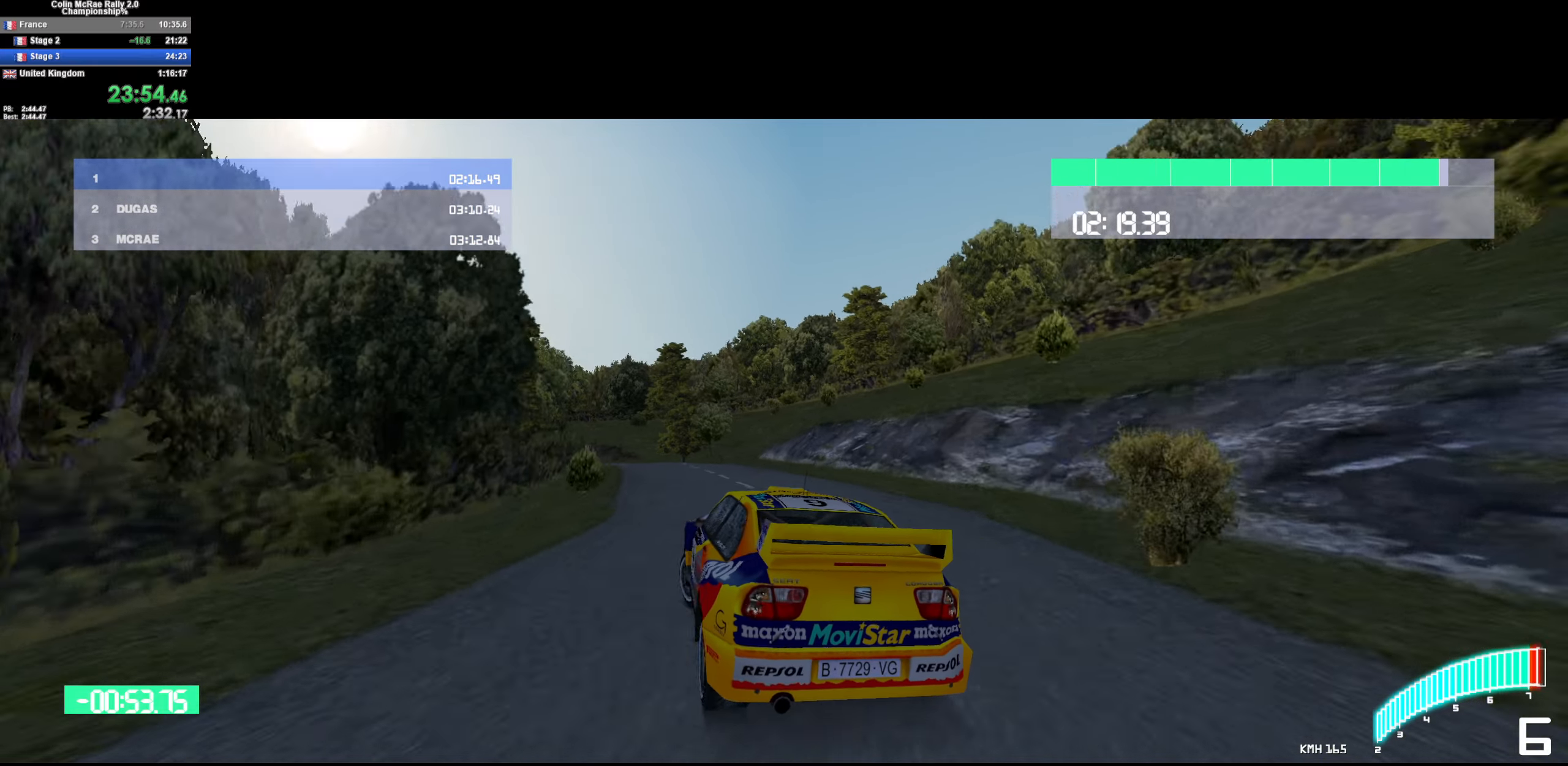
{"keys": ["a", "w"], "events": [[150, "a", "down"], [284, "a", "up"], [384, "a", "down"]]}
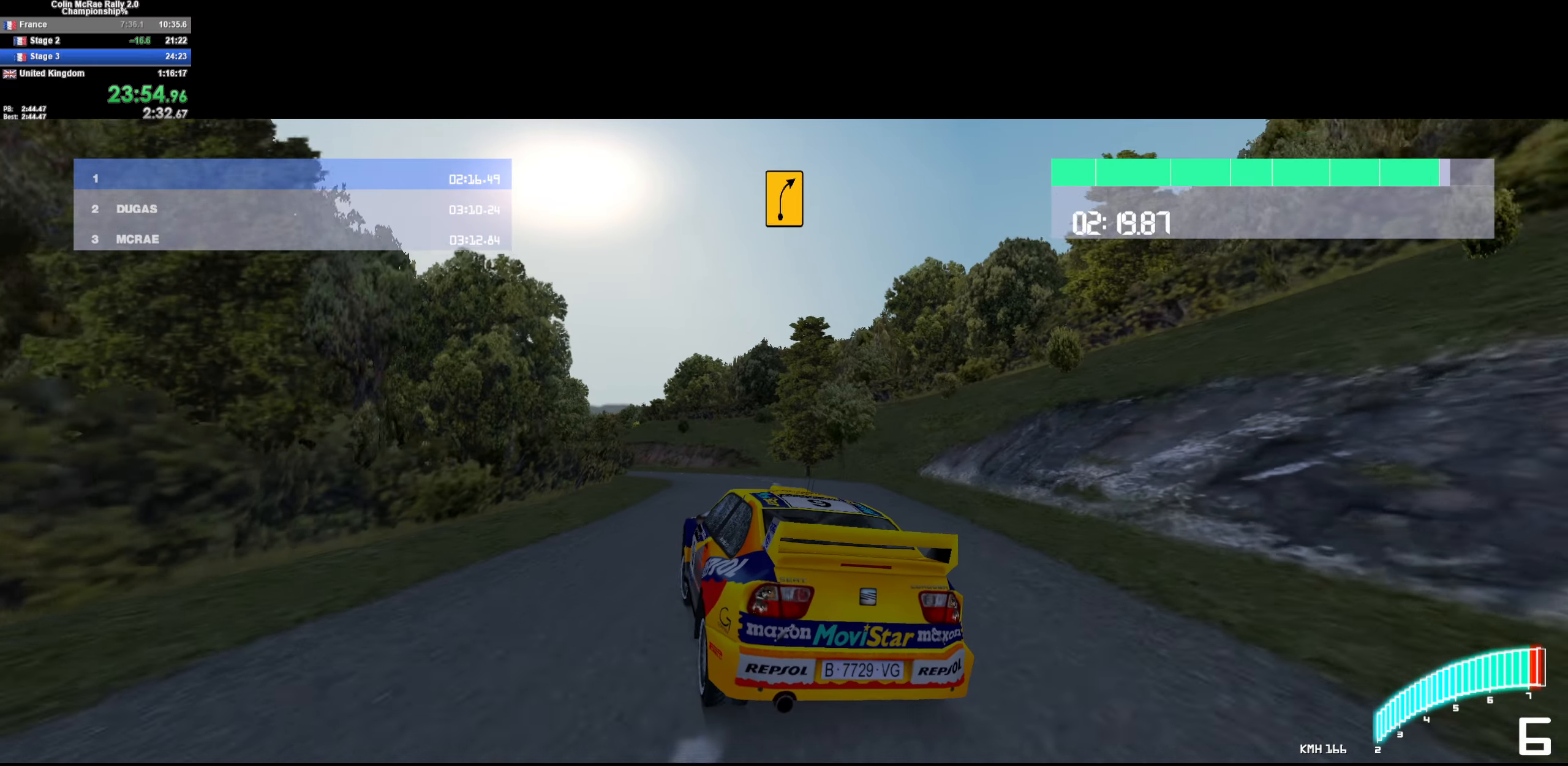
{"keys": ["a", "w"], "events": [[217, "a", "up"], [483, "a", "down"]]}
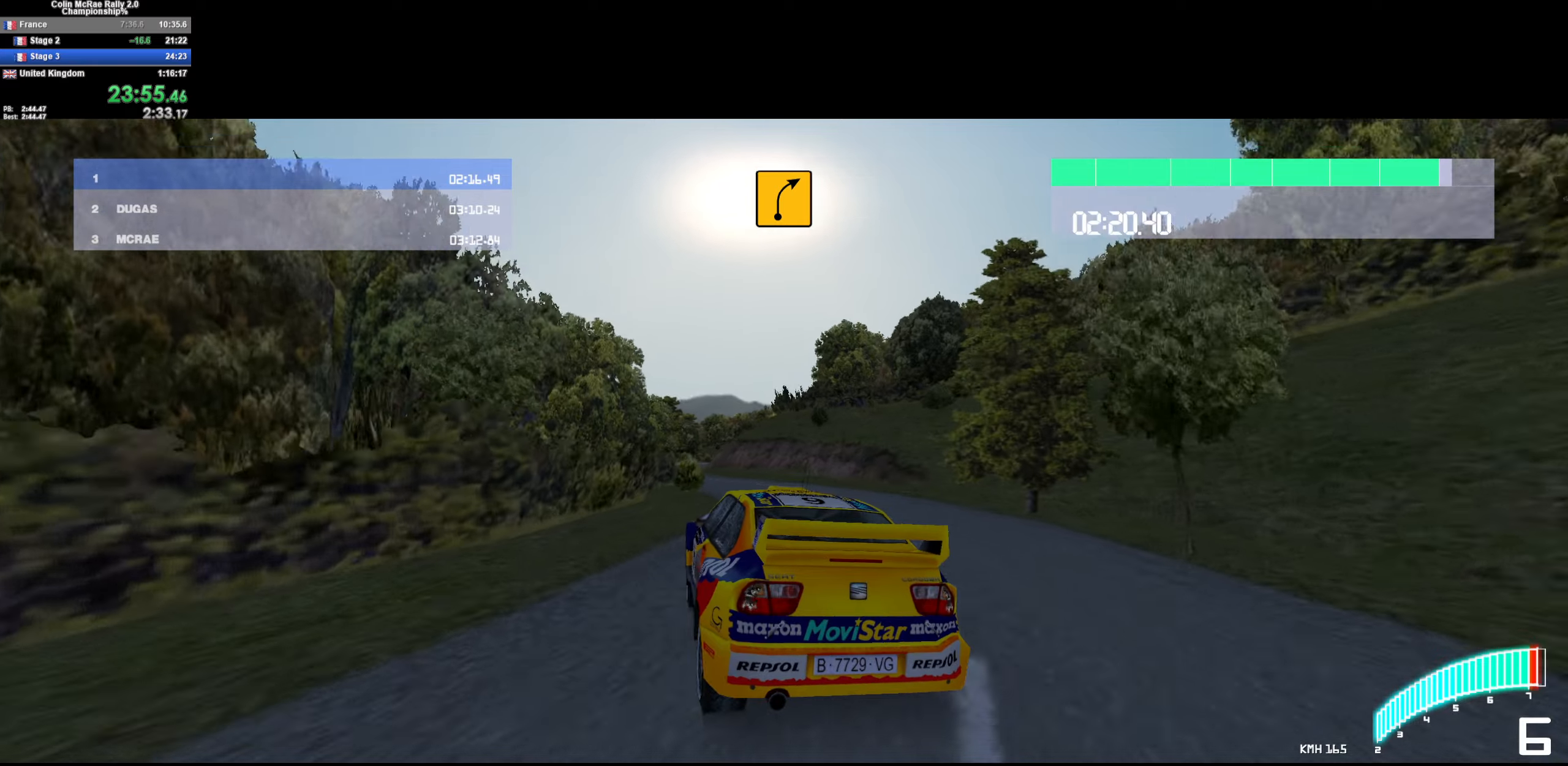
{"keys": ["w"], "events": [[316, "a", "up"], [416, "a", "down"], [450, "a", "up"]]}
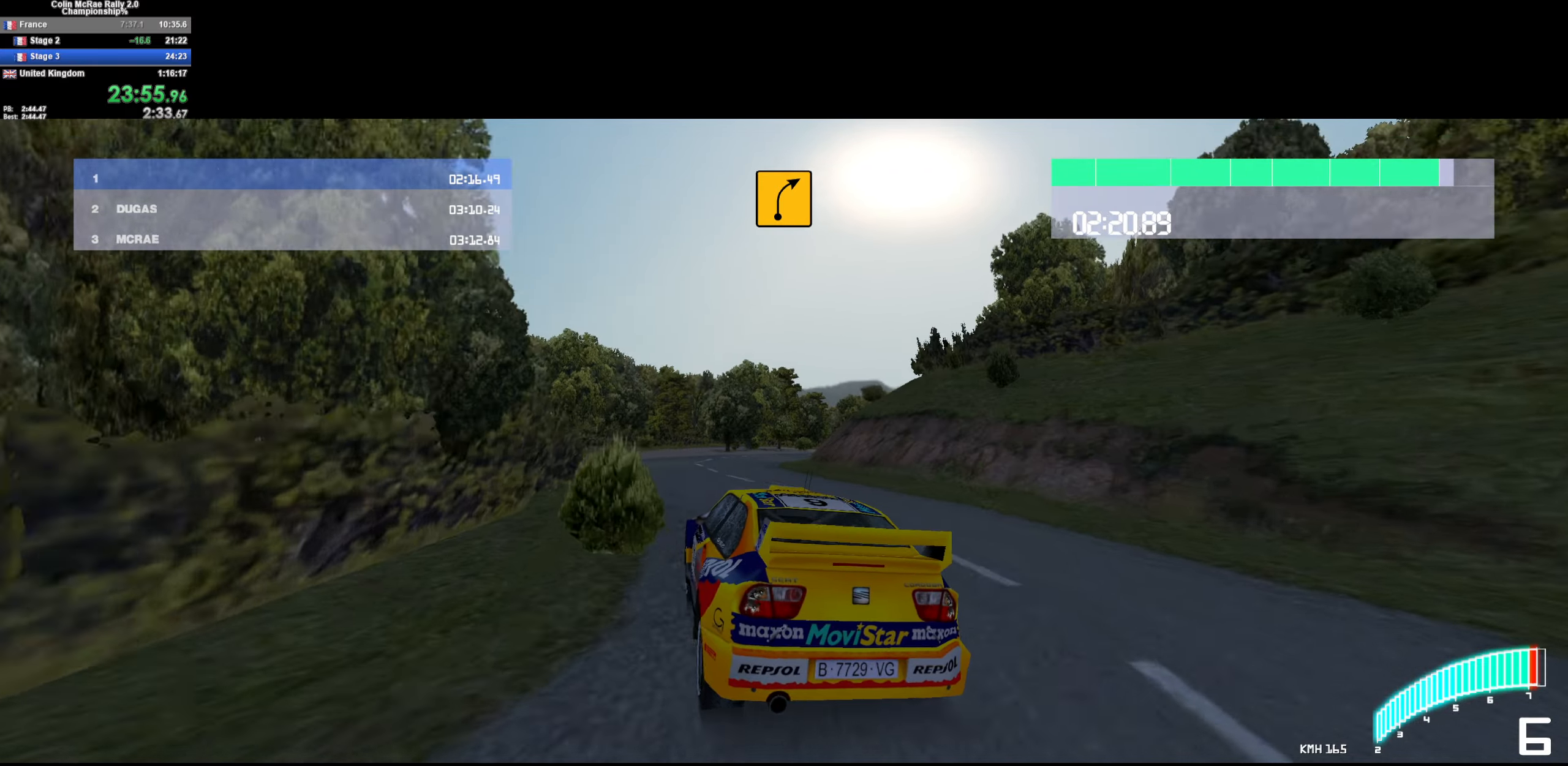
{"keys": ["d", "w"], "events": [[100, "d", "down"]]}
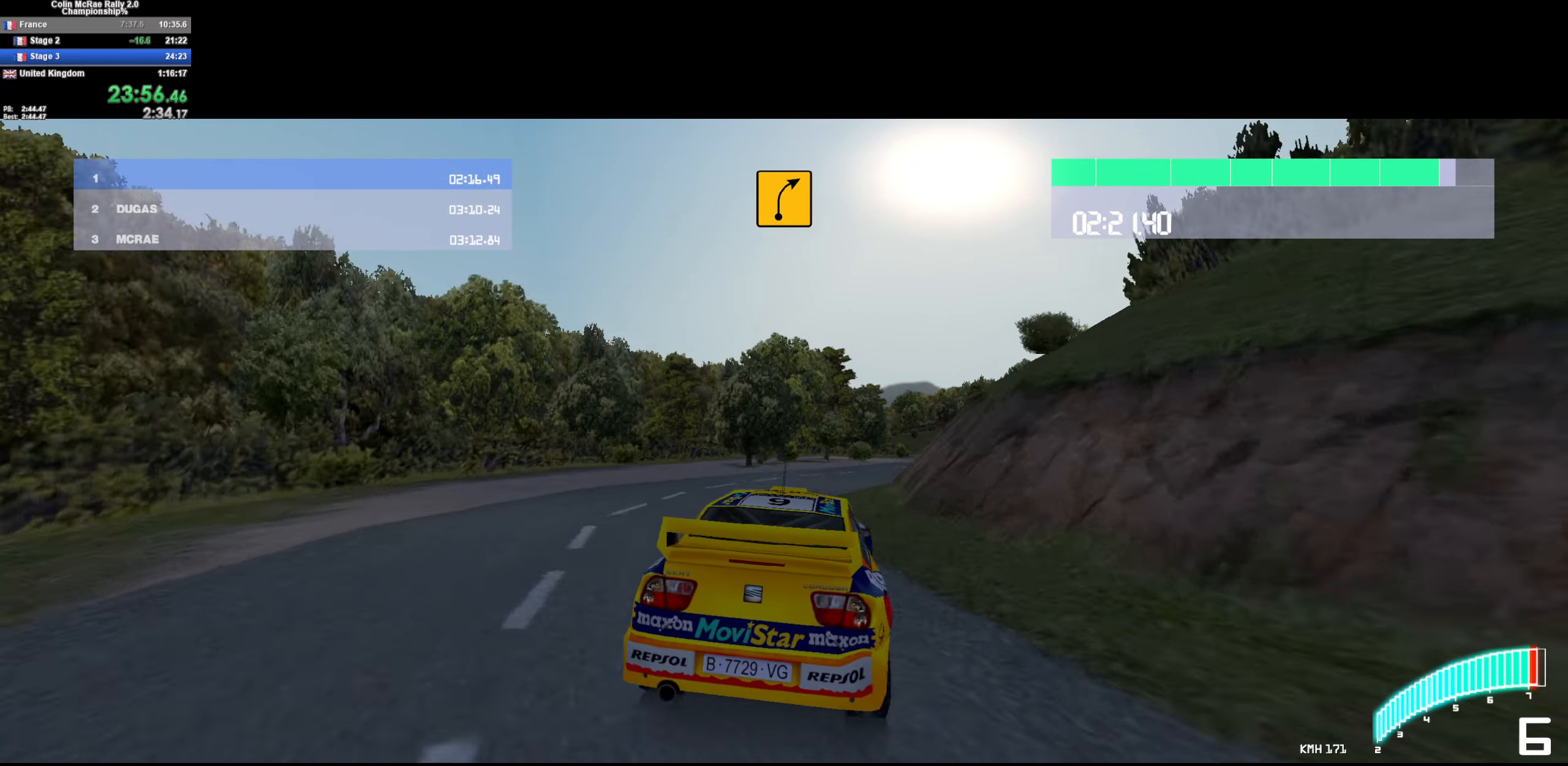
{"keys": ["a", "w"], "events": [[16, "d", "up"], [116, "d", "down"], [350, "d", "up"], [400, "a", "down"]]}
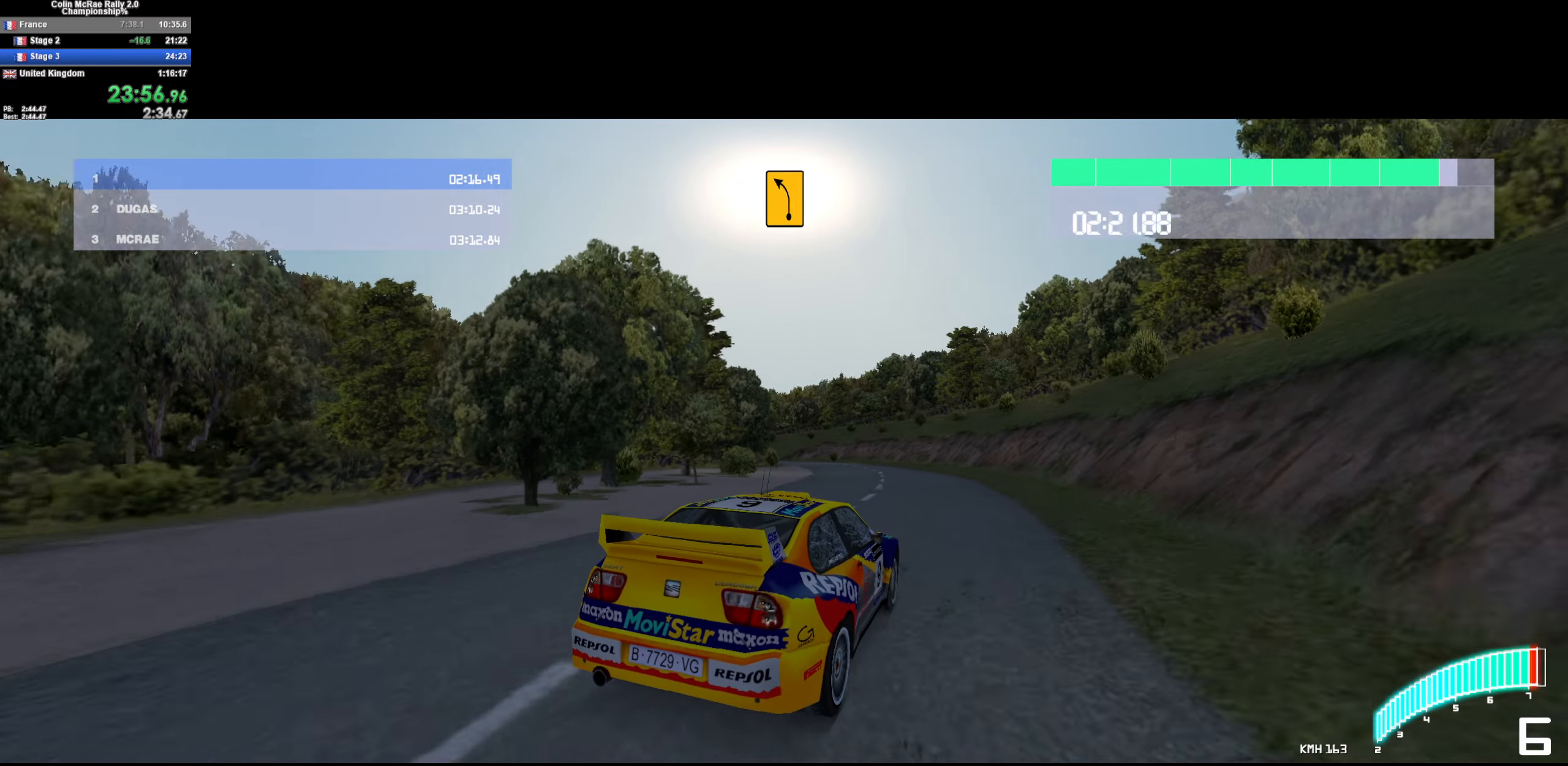
{"keys": ["w"], "events": [[416, "a", "up"]]}
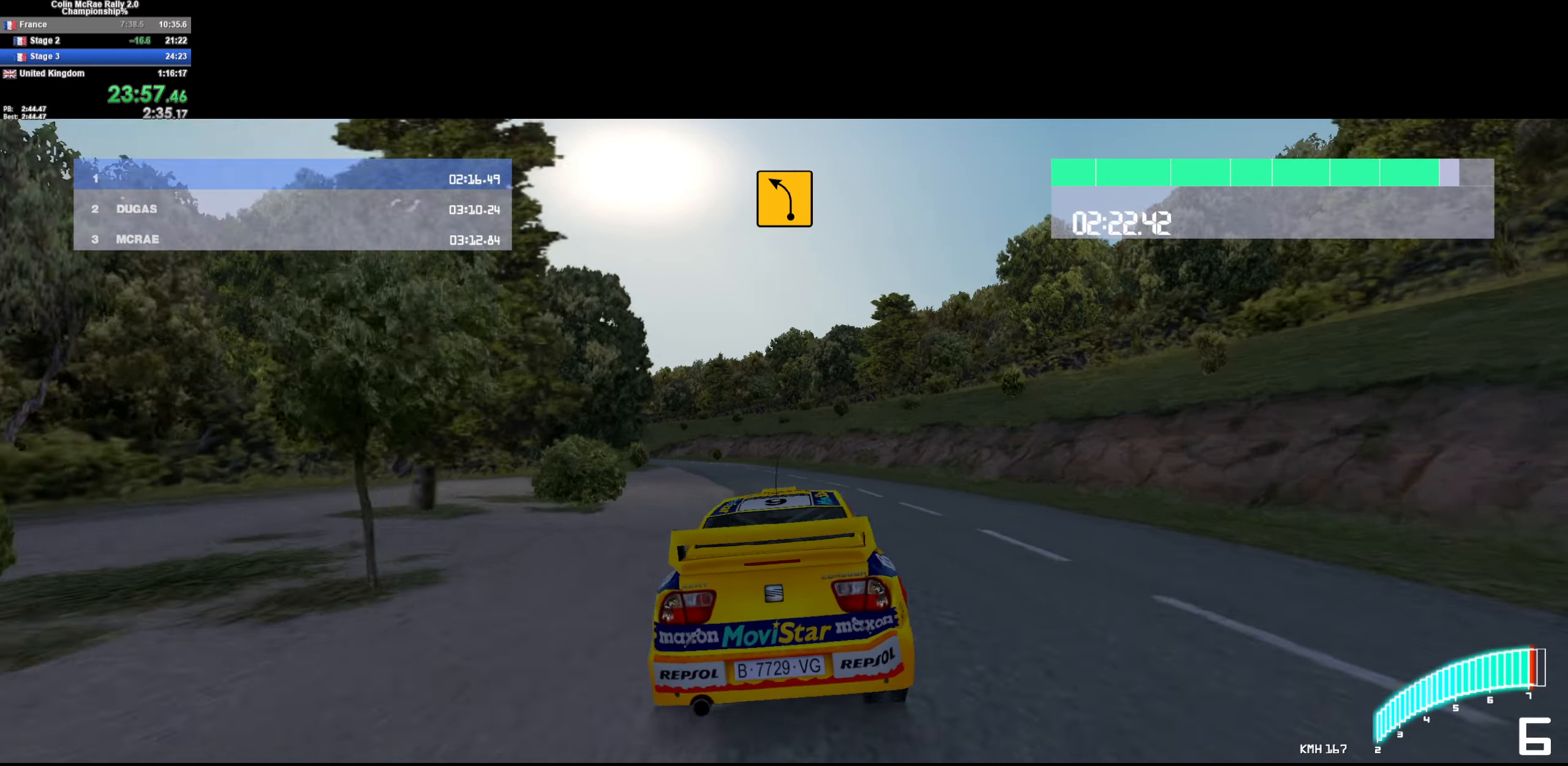
{"keys": ["d", "w"], "events": [[16, "a", "down"], [183, "a", "up"], [483, "d", "down"]]}
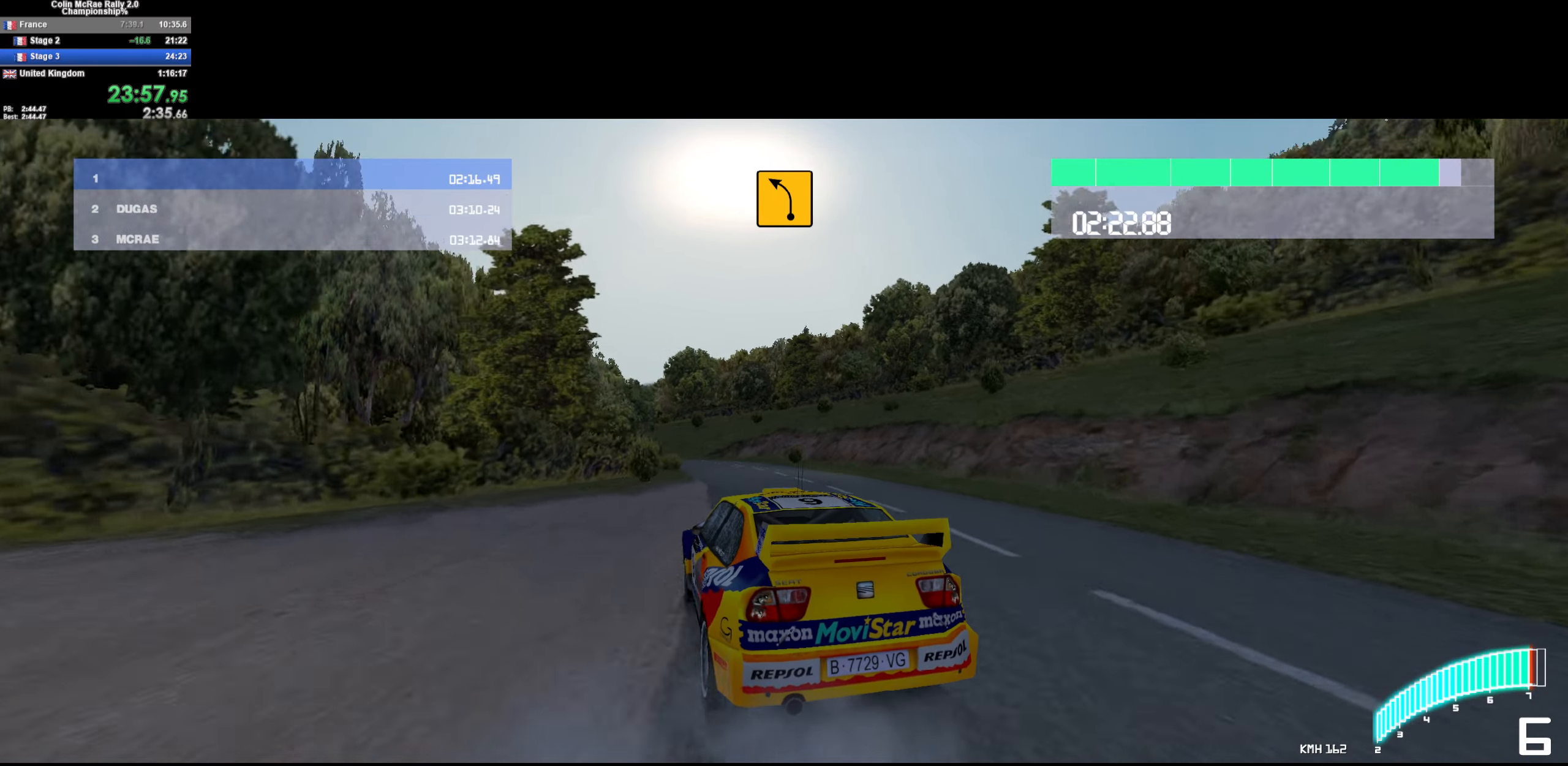
{"keys": ["a", "w"], "events": [[83, "d", "up"], [300, "a", "down"]]}
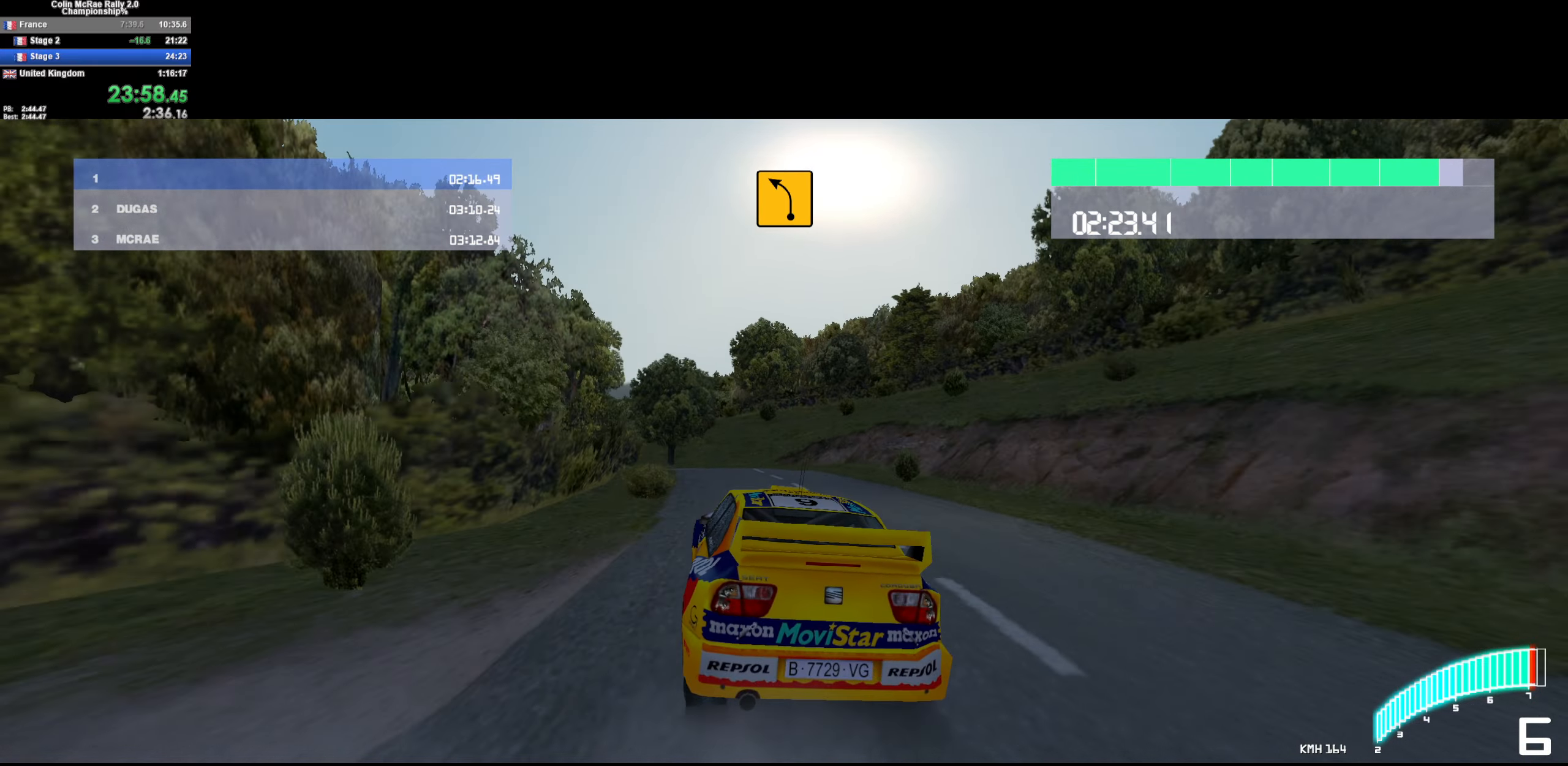
{"keys": ["d", "w"], "events": [[233, "a", "up"], [316, "a", "down"], [416, "a", "up"], [500, "d", "down"]]}
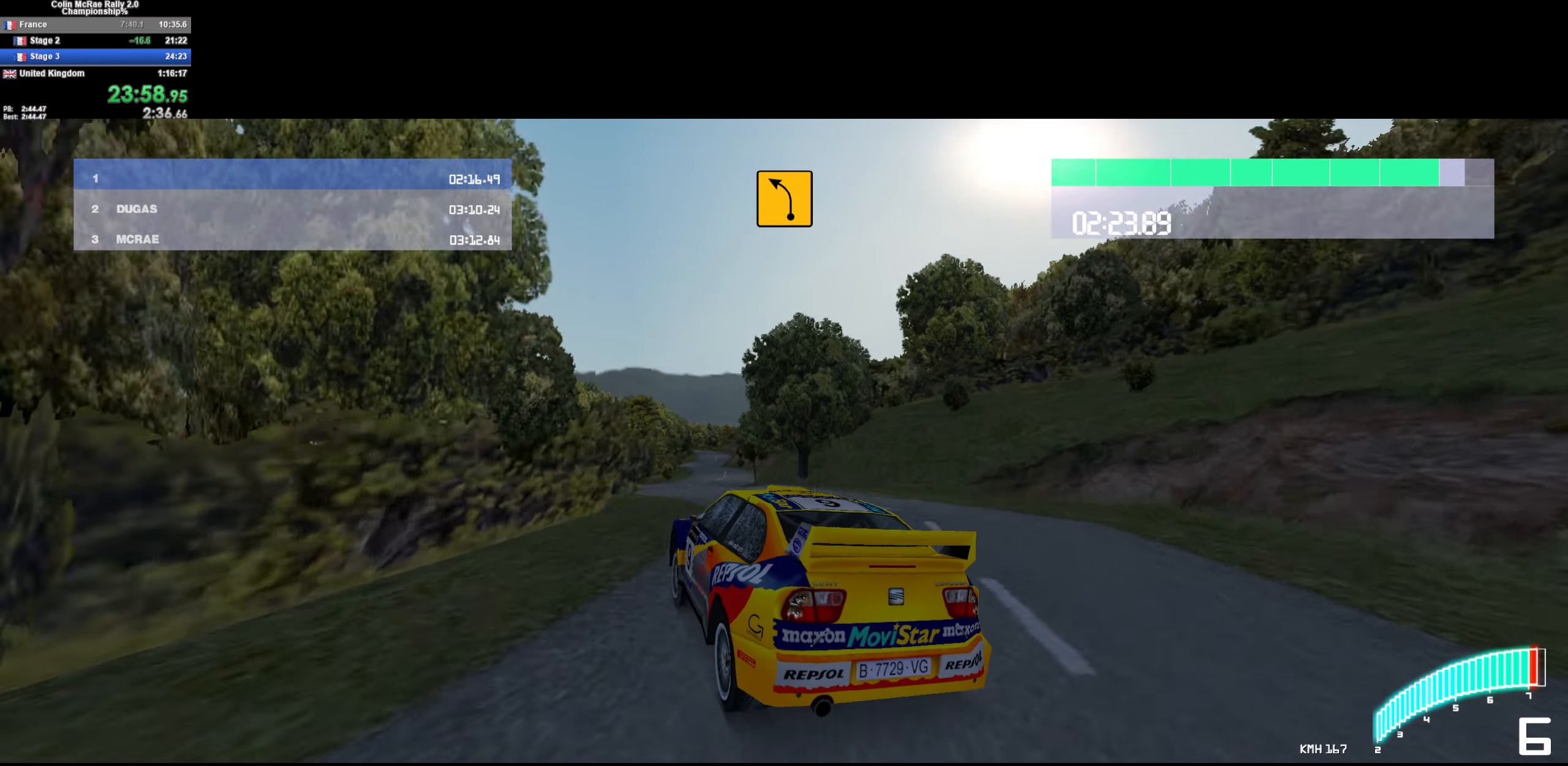
{"keys": ["a", "w"], "events": [[283, "d", "up"], [383, "a", "down"]]}
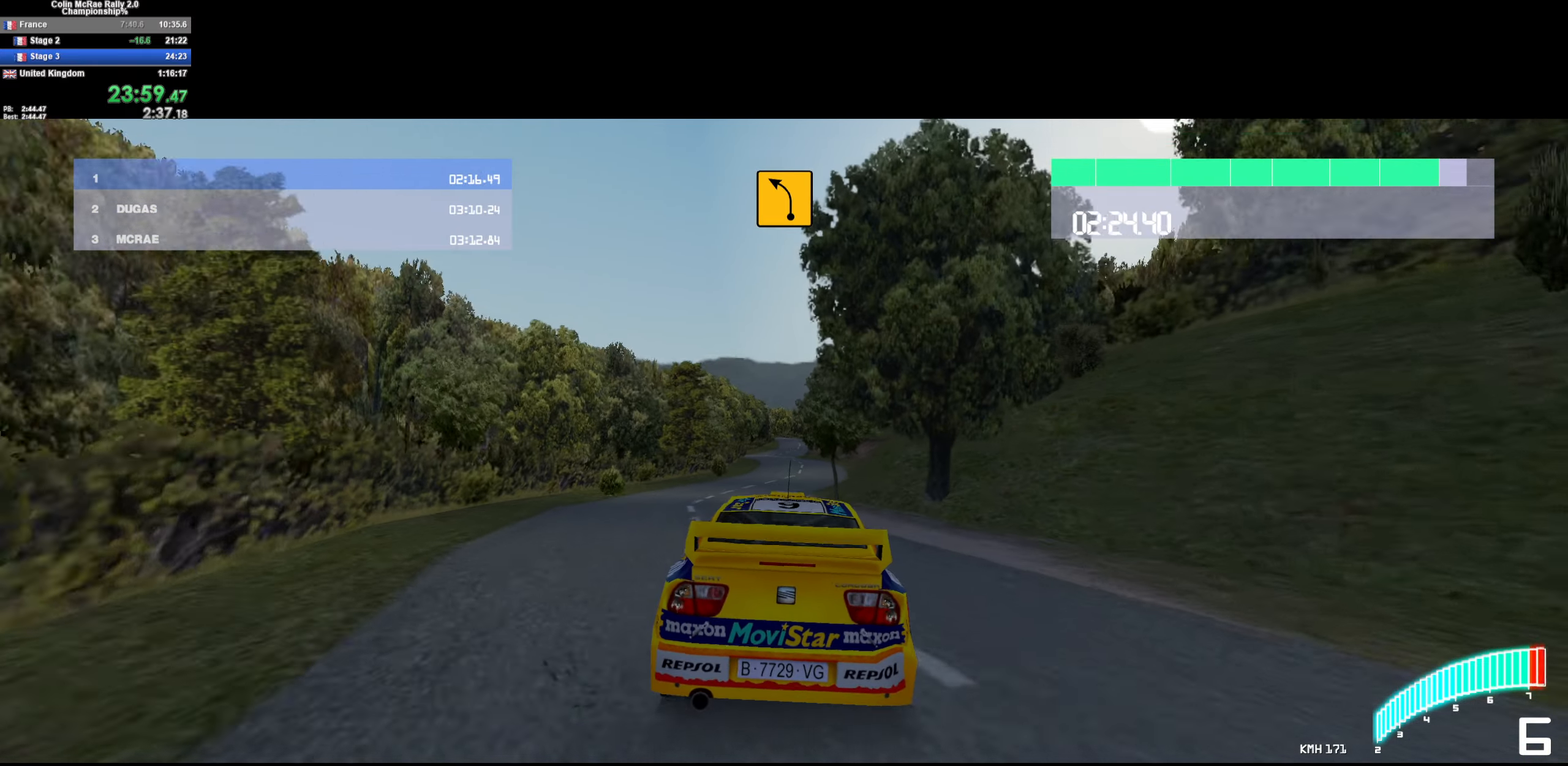
{"keys": ["w"], "events": [[116, "a", "up"], [250, "d", "down"], [450, "d", "up"]]}
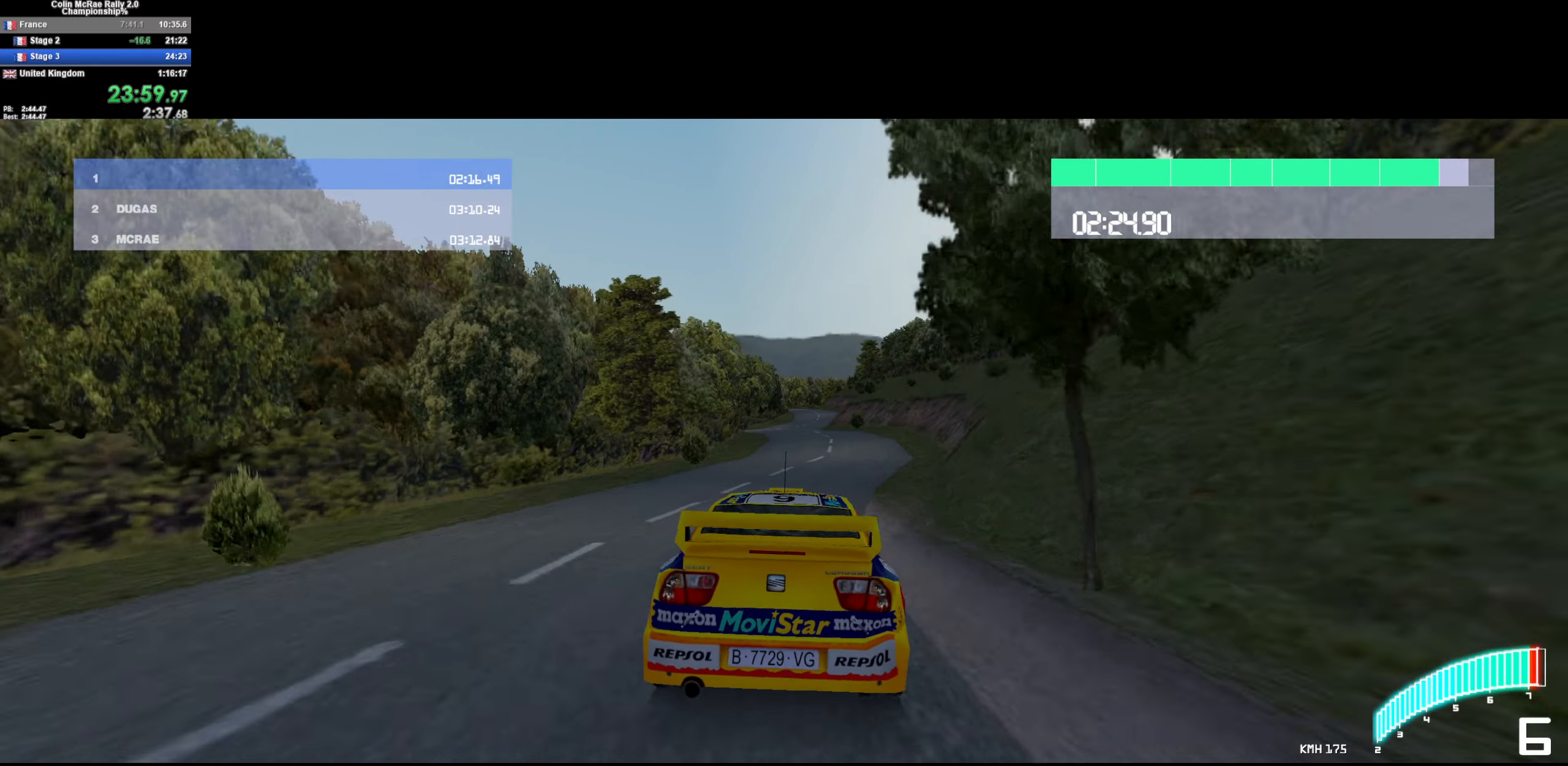
{"keys": ["w"], "events": [[316, "d", "down"], [467, "d", "up"]]}
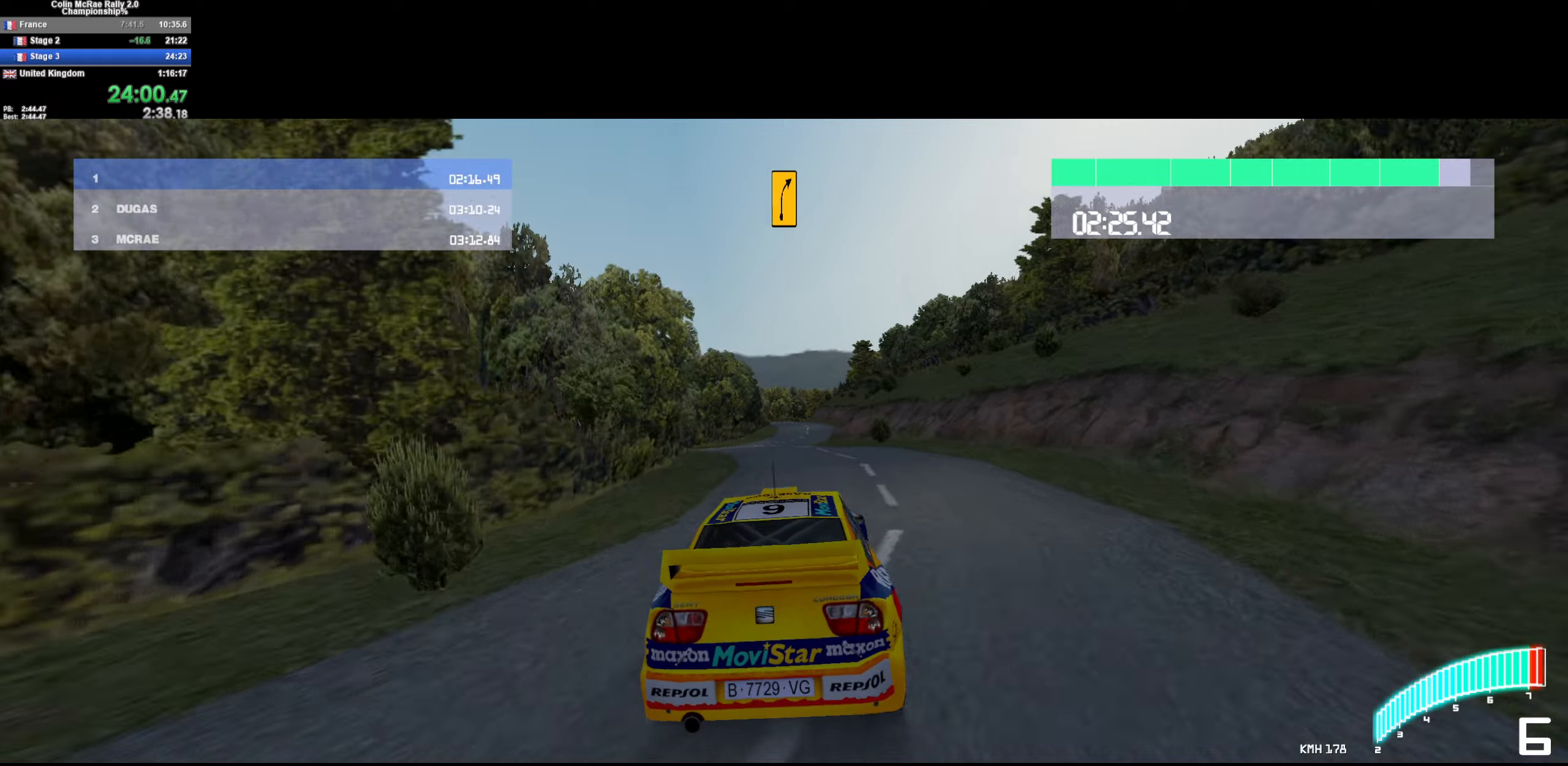
{"keys": ["w"], "events": [[250, "d", "down"], [350, "d", "up"]]}
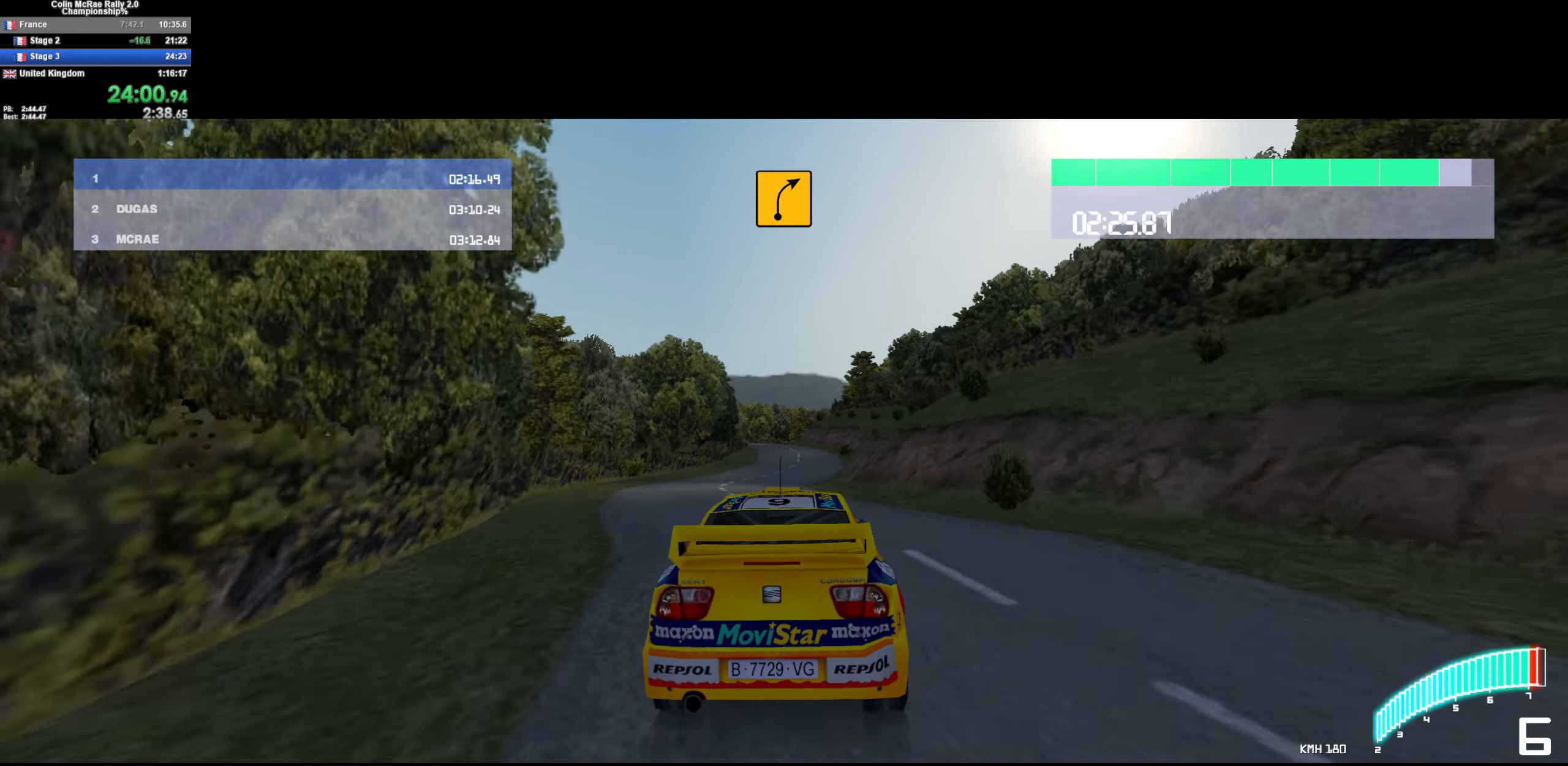
{"keys": ["w"], "events": [[67, "a", "down"], [167, "a", "up"], [400, "a", "down"], [483, "a", "up"]]}
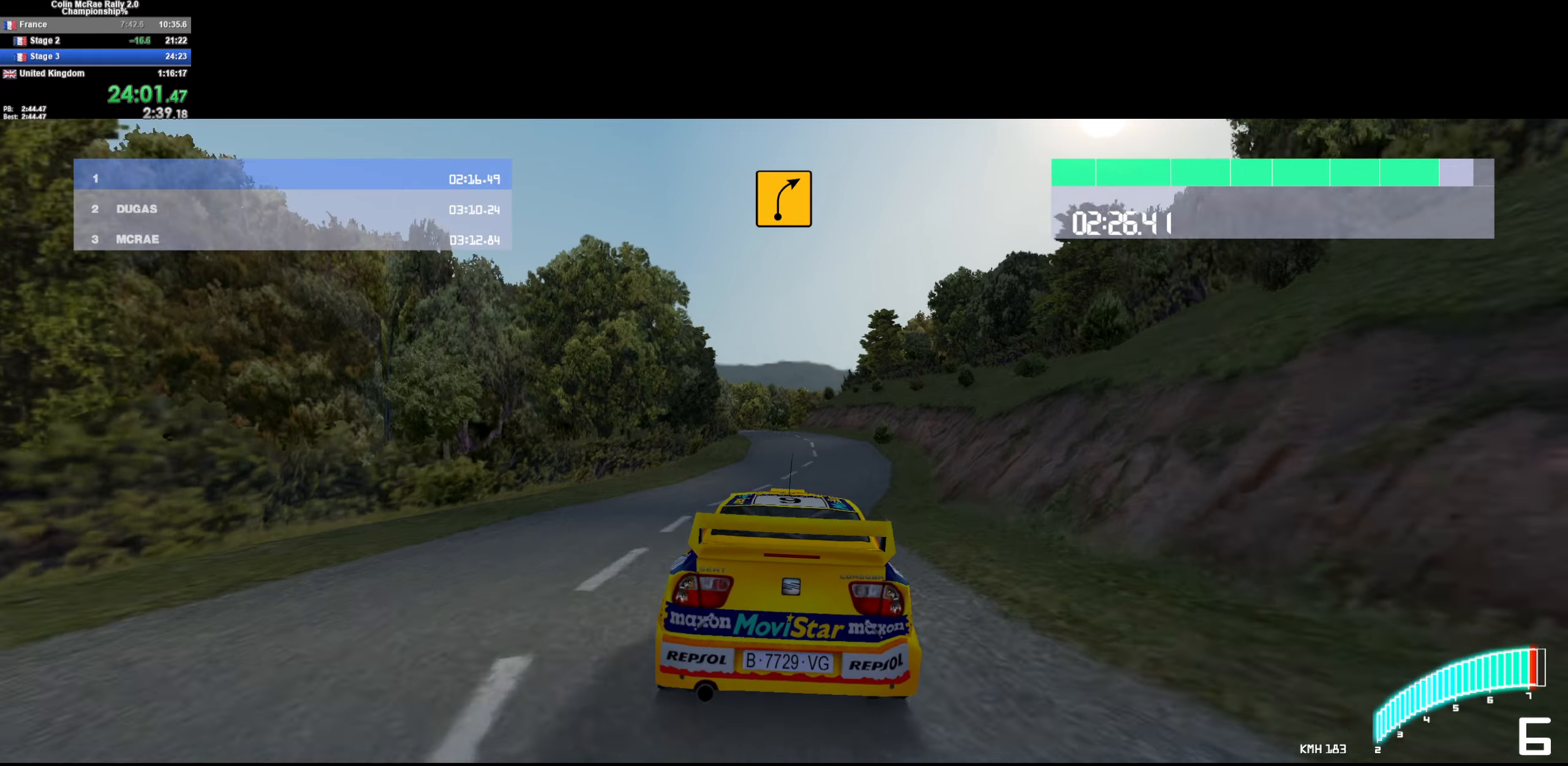
{"keys": ["a", "w"], "events": [[150, "a", "down"], [267, "a", "up"], [417, "a", "down"]]}
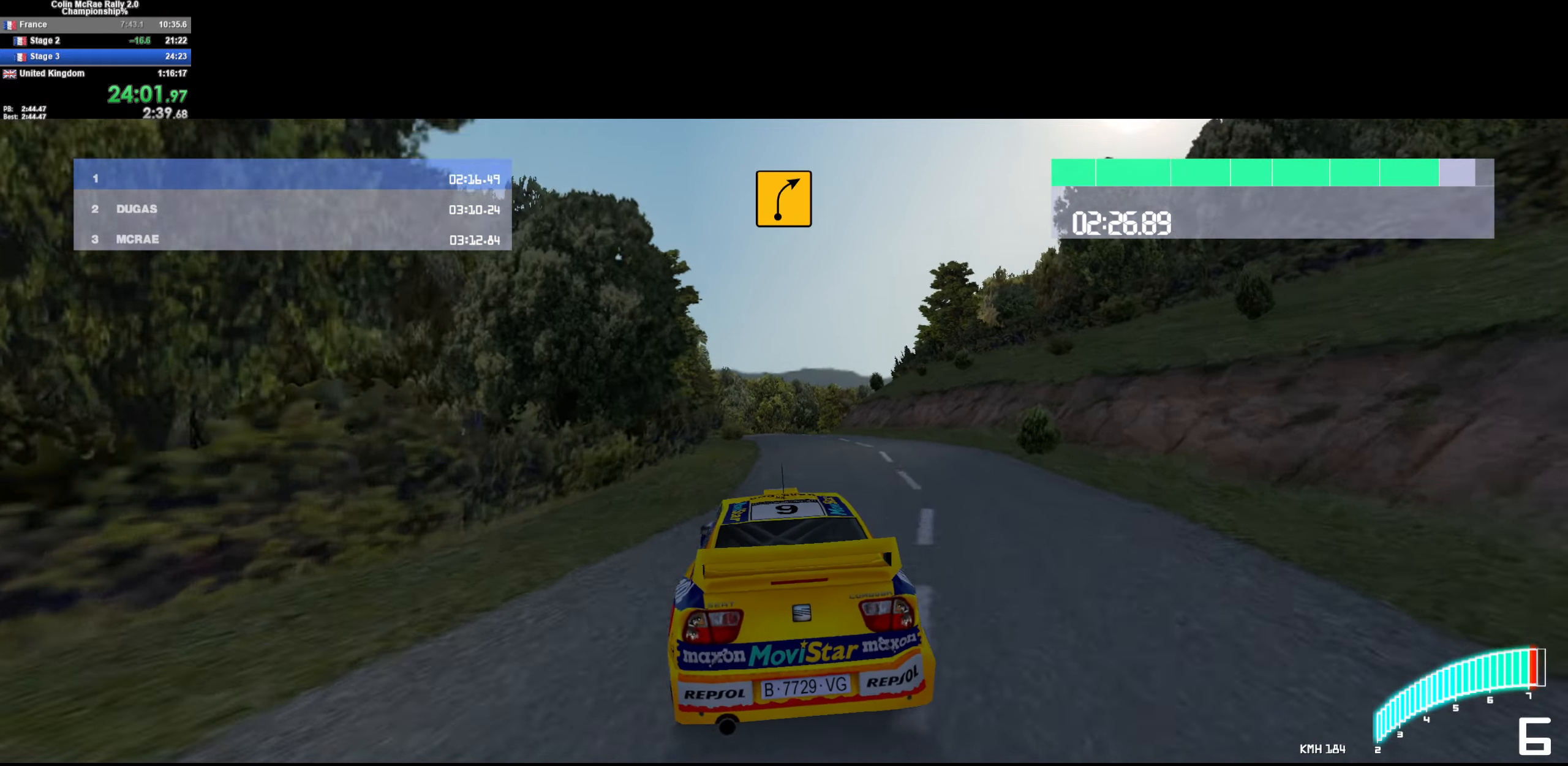
{"keys": ["d", "w"], "events": [[67, "a", "up"], [300, "d", "down"]]}
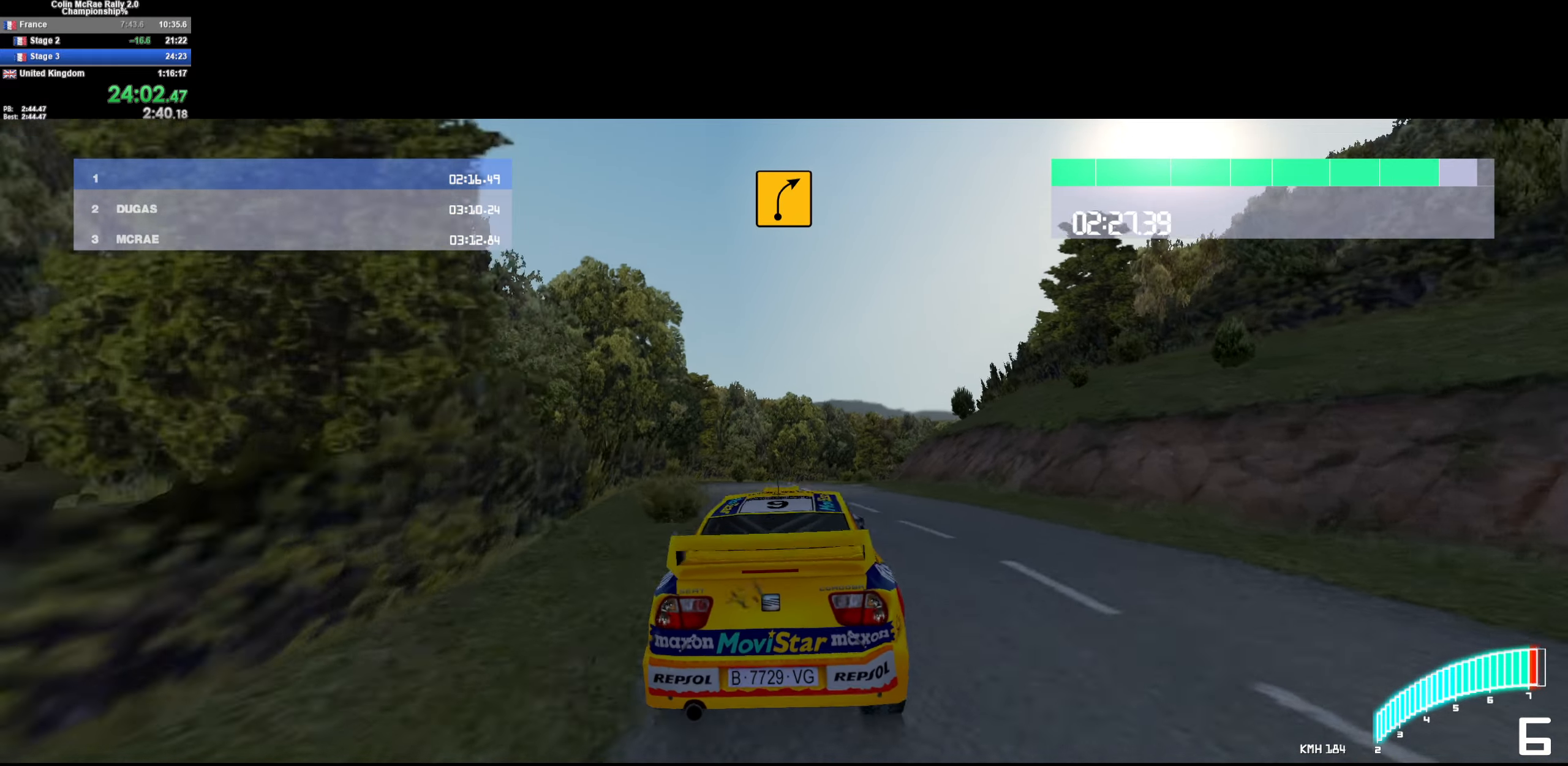
{"keys": ["d", "w"], "events": [[67, "d", "up"], [167, "d", "down"], [317, "d", "up"], [400, "d", "down"]]}
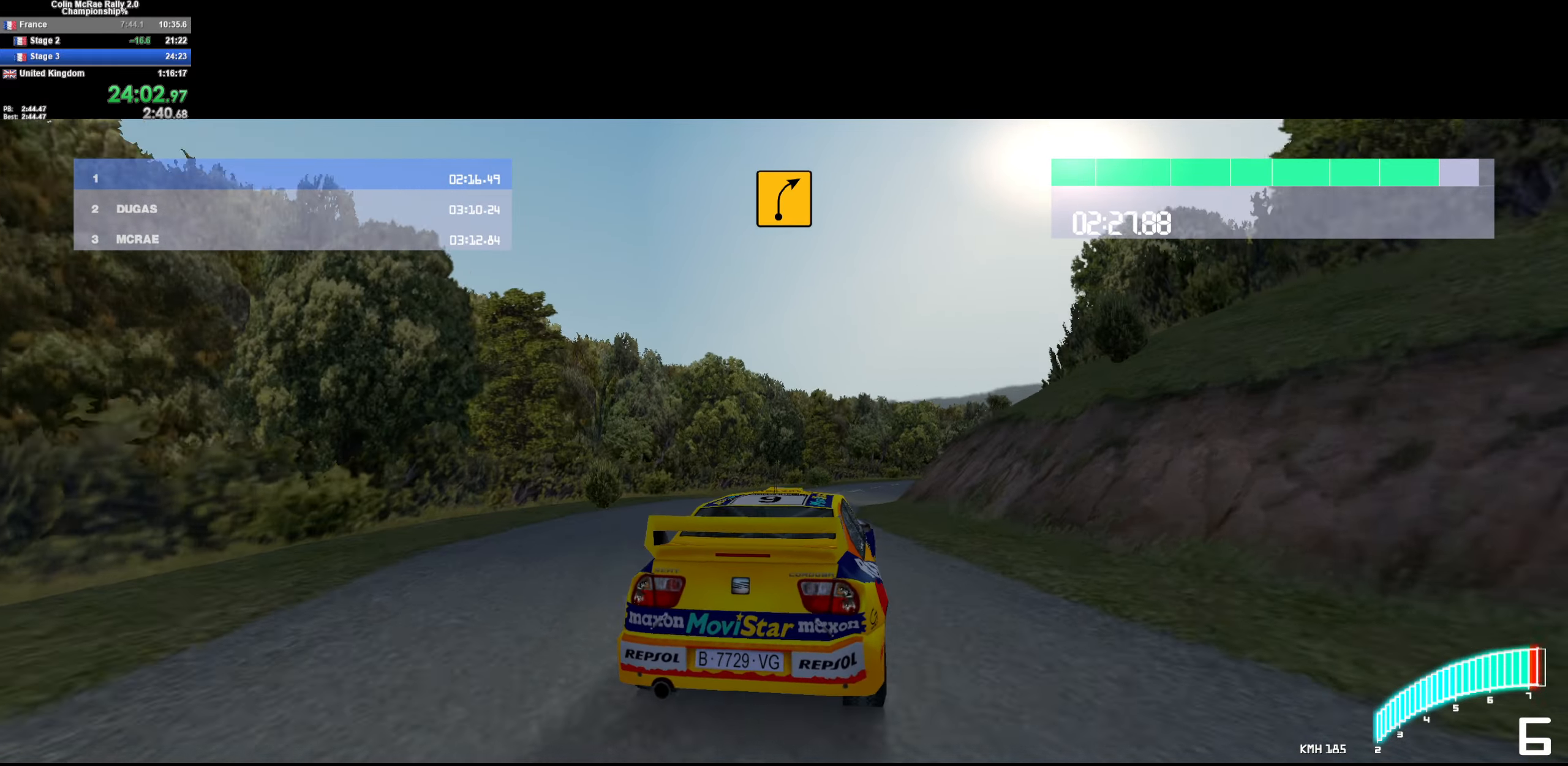
{"keys": ["d", "quote", "w"], "events": [[33, "d", "up"], [83, "d", "down"], [417, "quote", "down"]]}
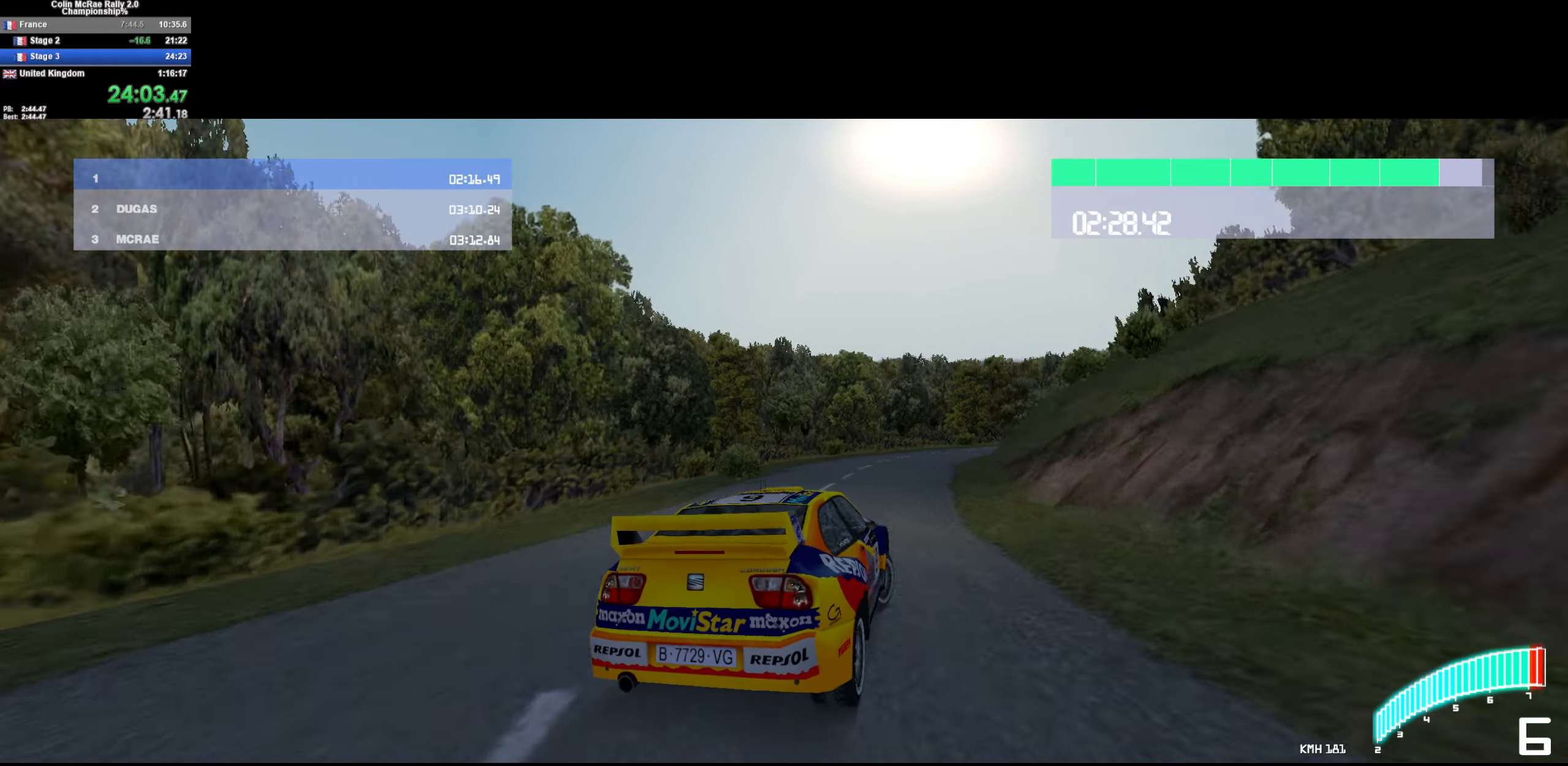
{"keys": ["w"], "events": [[17, "quote", "up"], [100, "d", "up"], [233, "d", "down"], [283, "/", "down"], [383, "/", "up"], [433, "d", "up"]]}
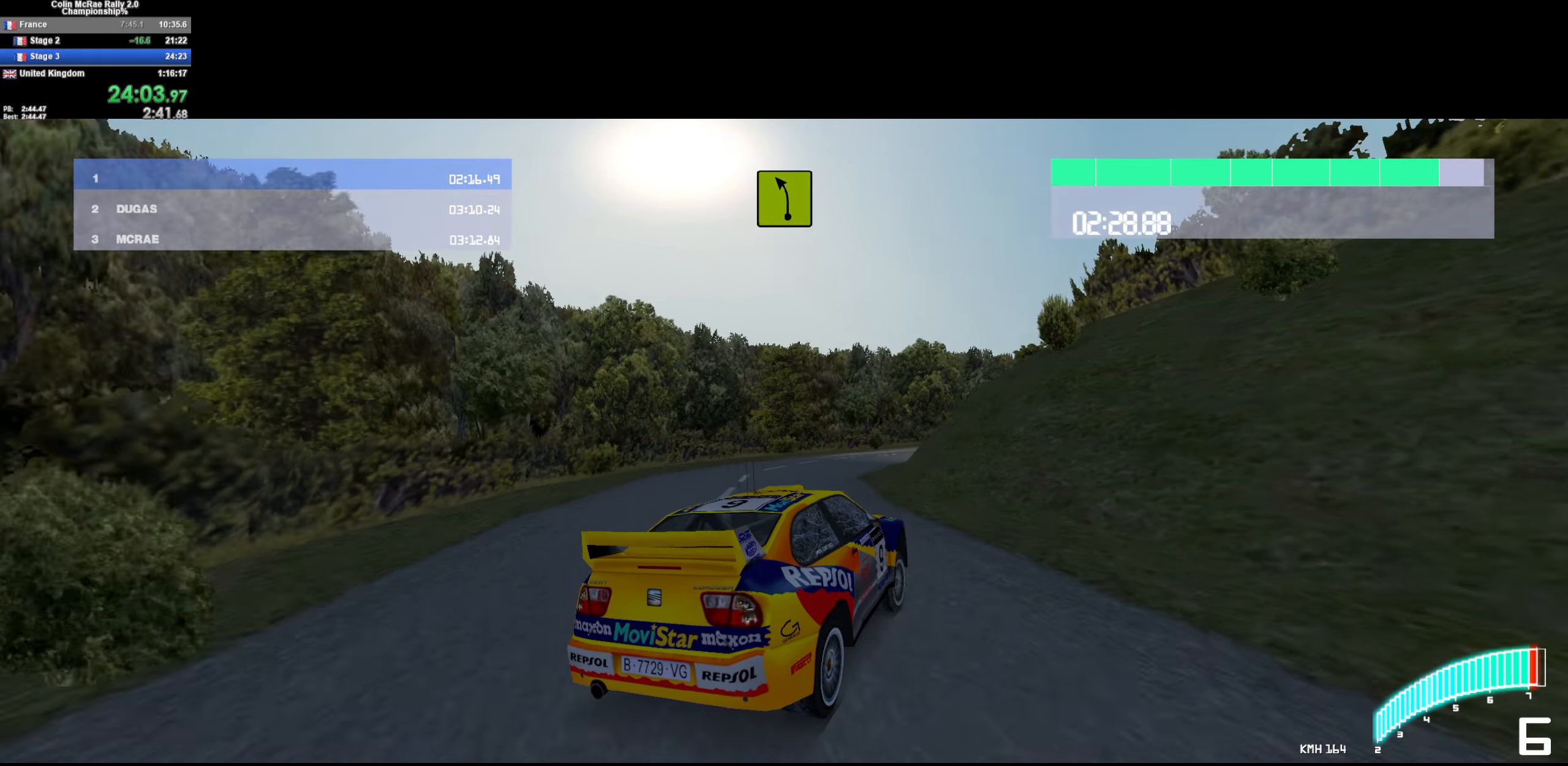
{"keys": ["d", "w"], "events": [[83, "a", "down"], [217, "a", "up"], [267, "d", "down"]]}
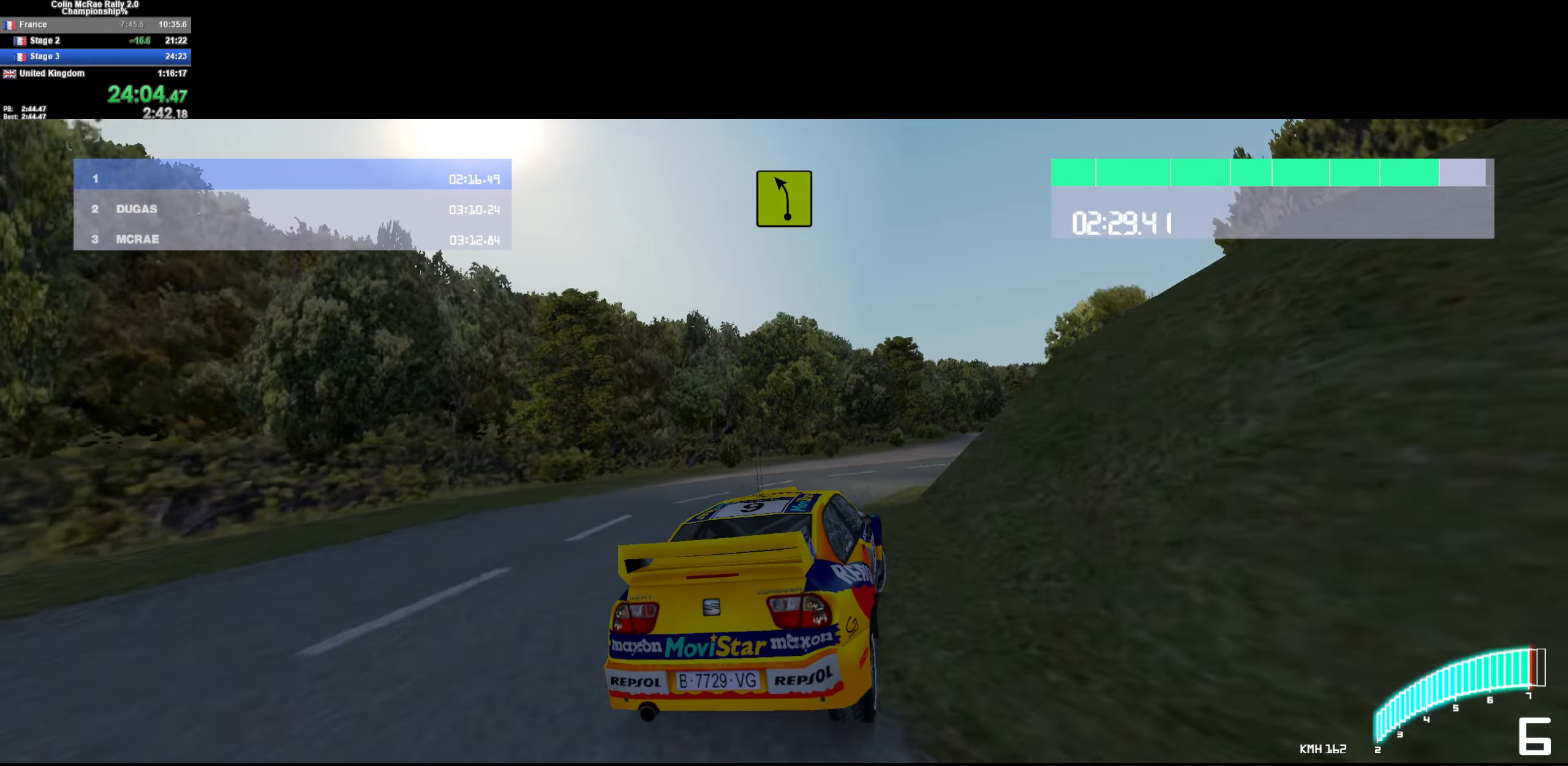
{"keys": ["d", "w"], "events": [[283, "d", "up"], [367, "d", "down"]]}
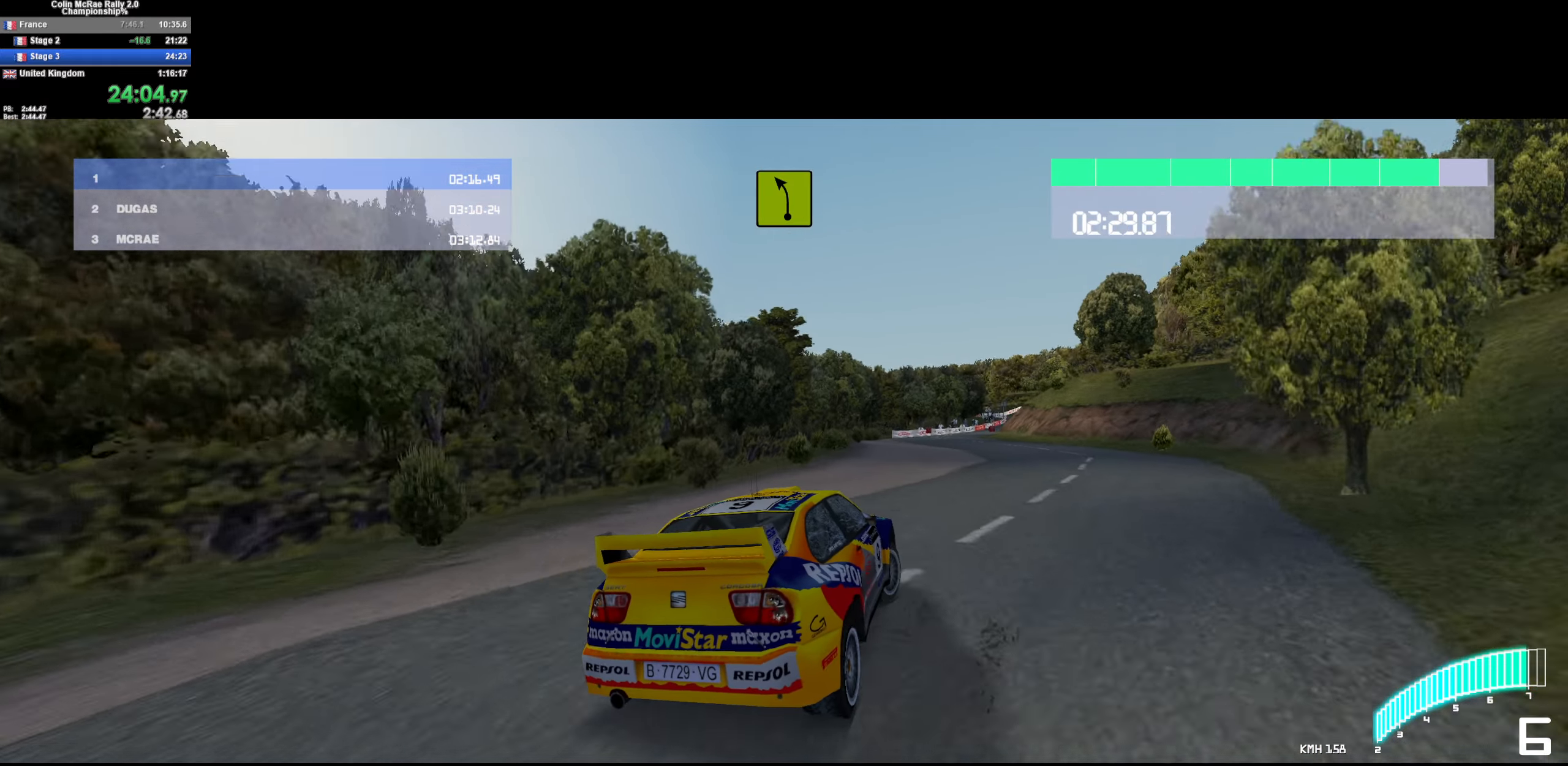
{"keys": ["w"], "events": [[50, "d", "up"], [250, "a", "down"], [484, "a", "up"]]}
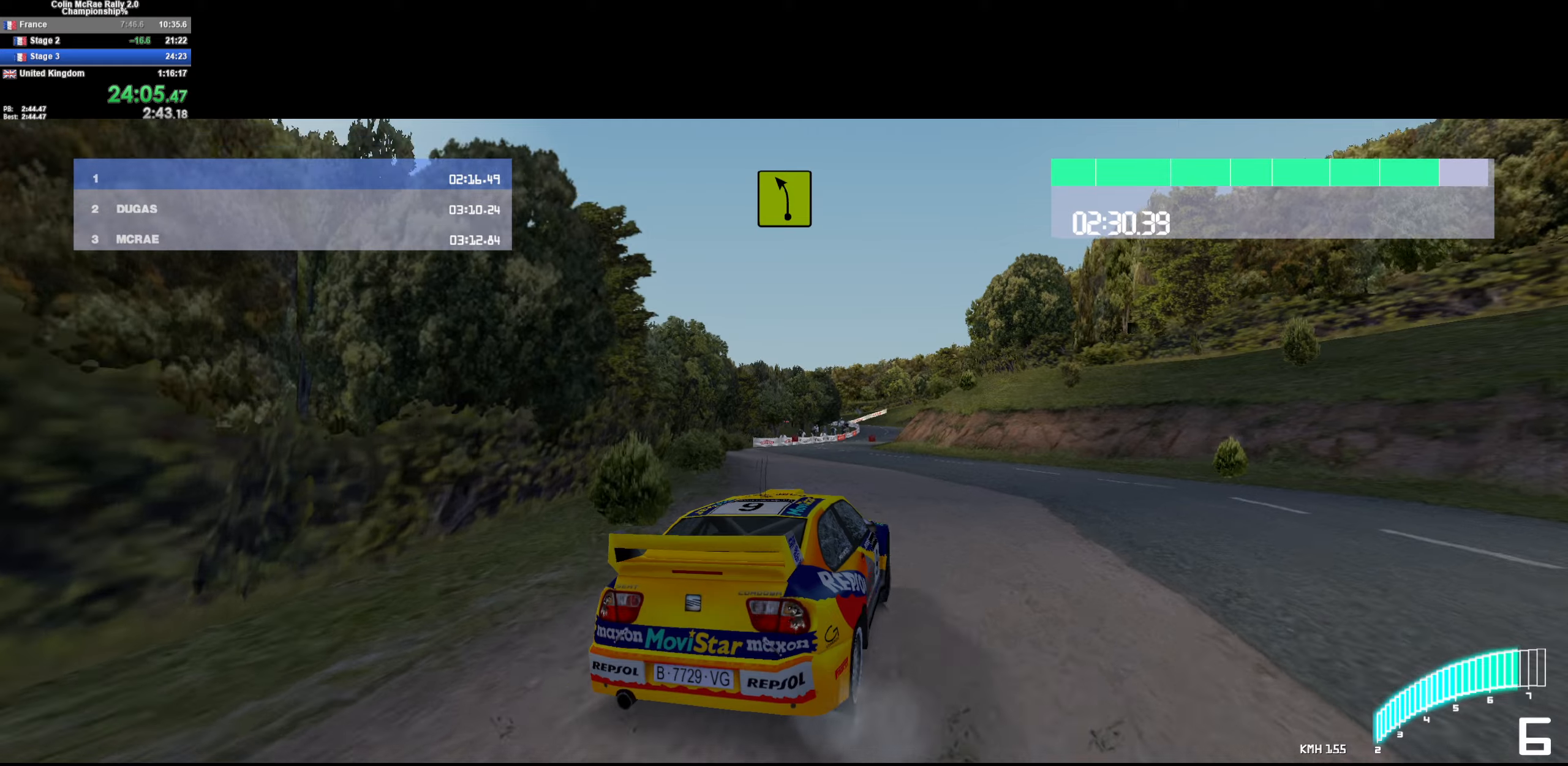
{"keys": ["quote", "w"], "events": [[167, "a", "down"], [400, "quote", "down"], [500, "a", "up"]]}
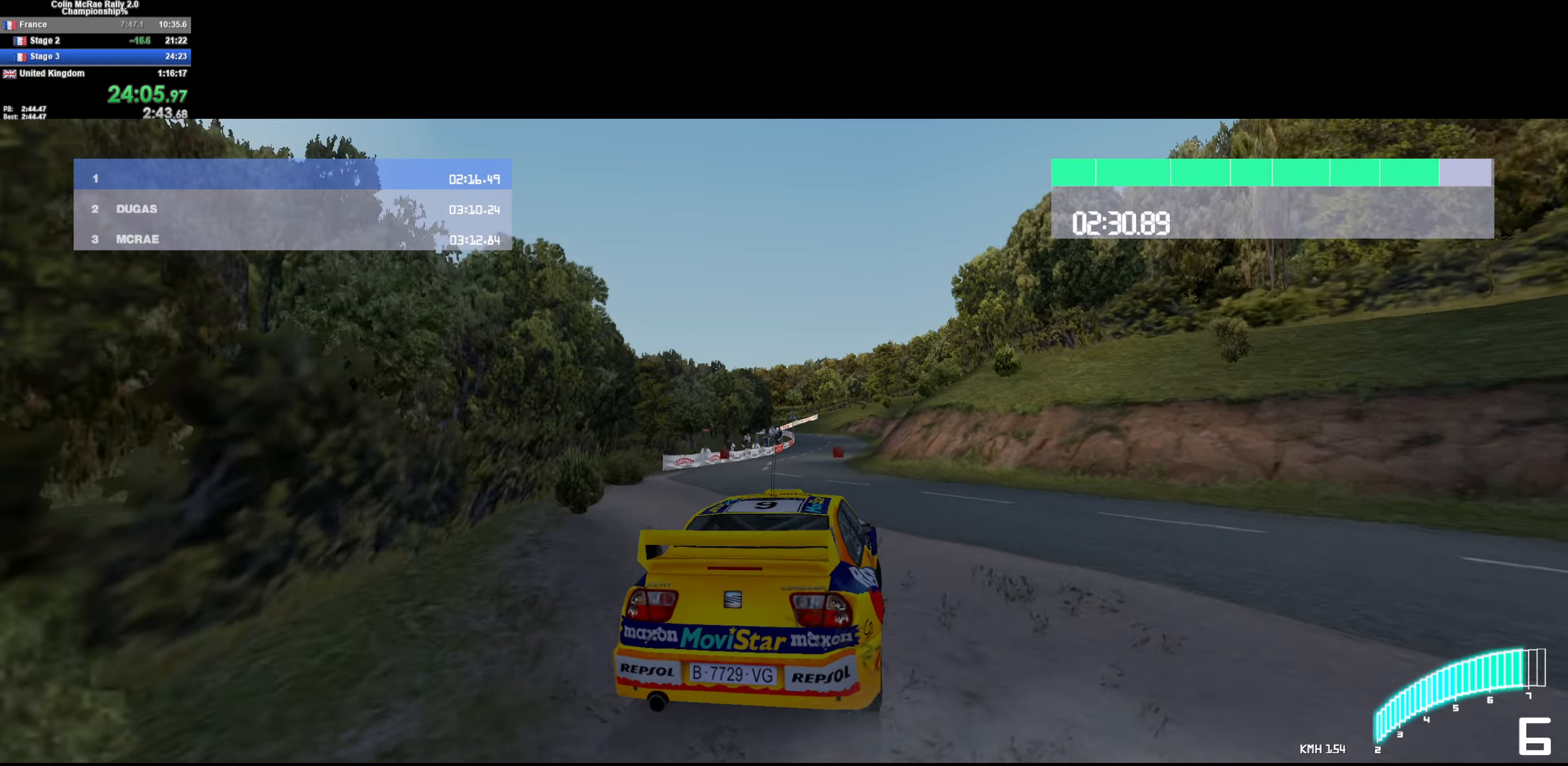
{"keys": ["w"], "events": [[50, "quote", "up"], [367, "/", "down"], [367, "d", "down"], [467, "/", "up"], [467, "d", "up"]]}
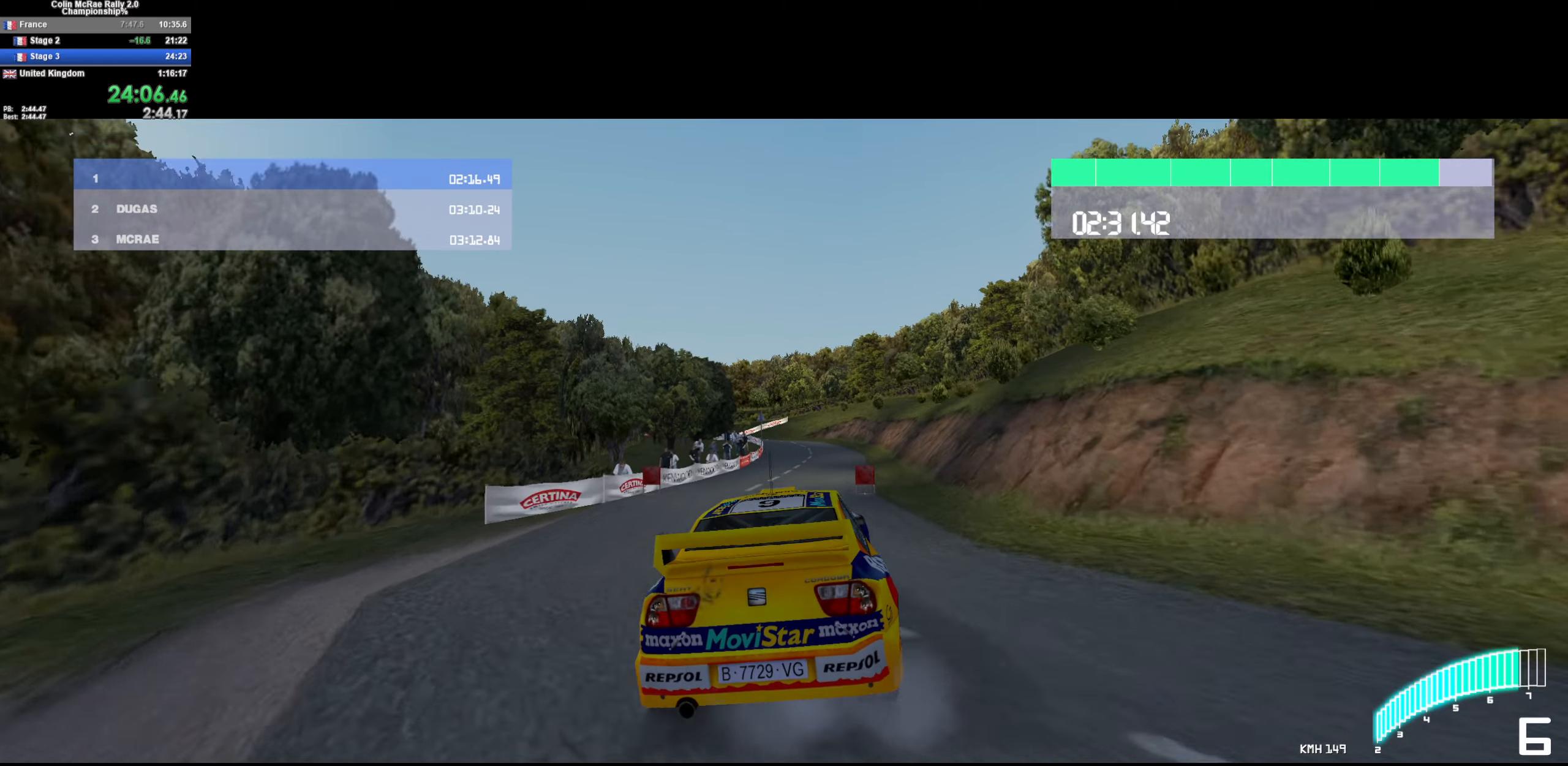
{"keys": ["w"], "events": [[234, "a", "down"], [334, "a", "up"]]}
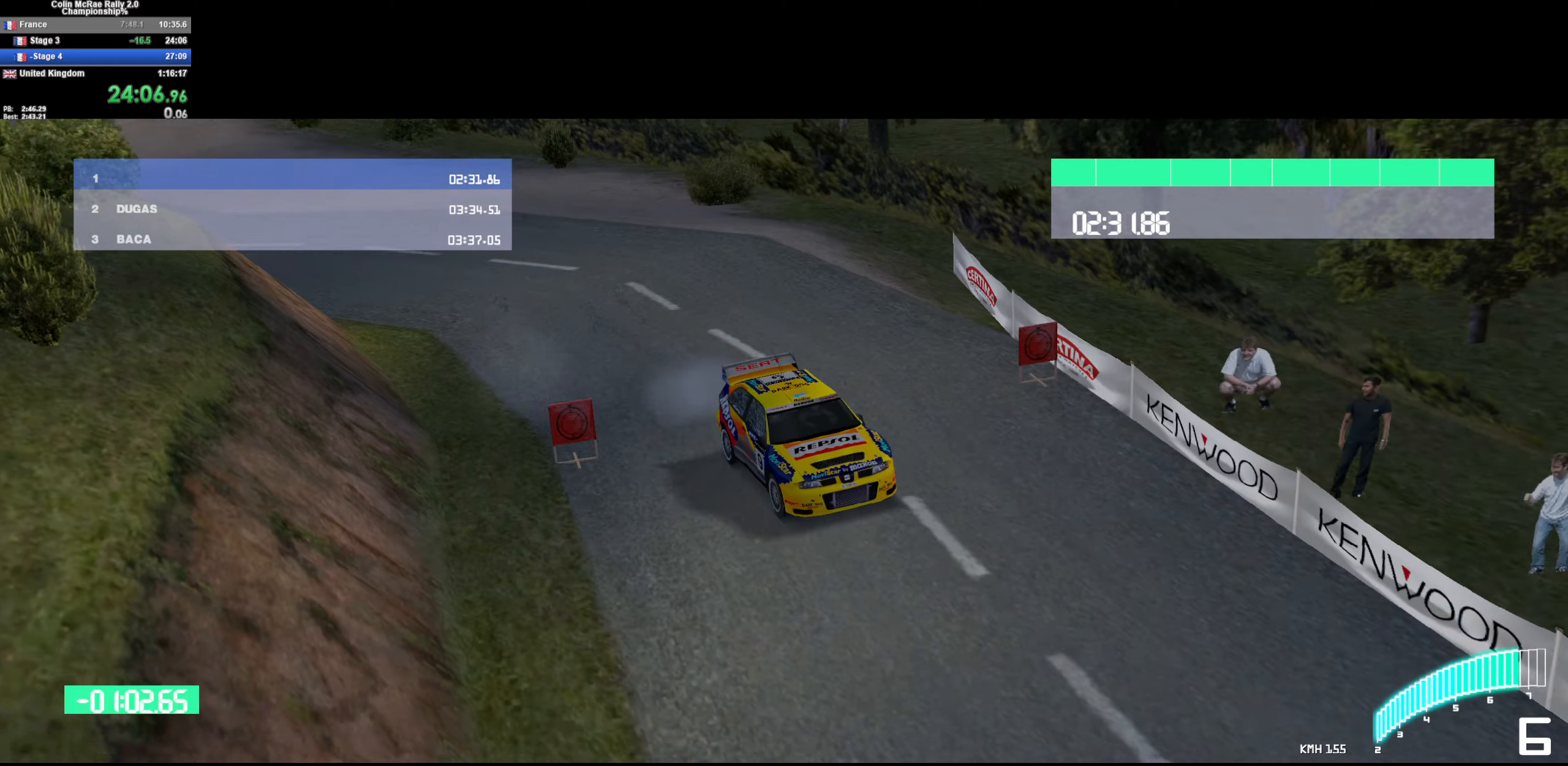
{"keys": [], "events": [[167, "w", "up"]]}